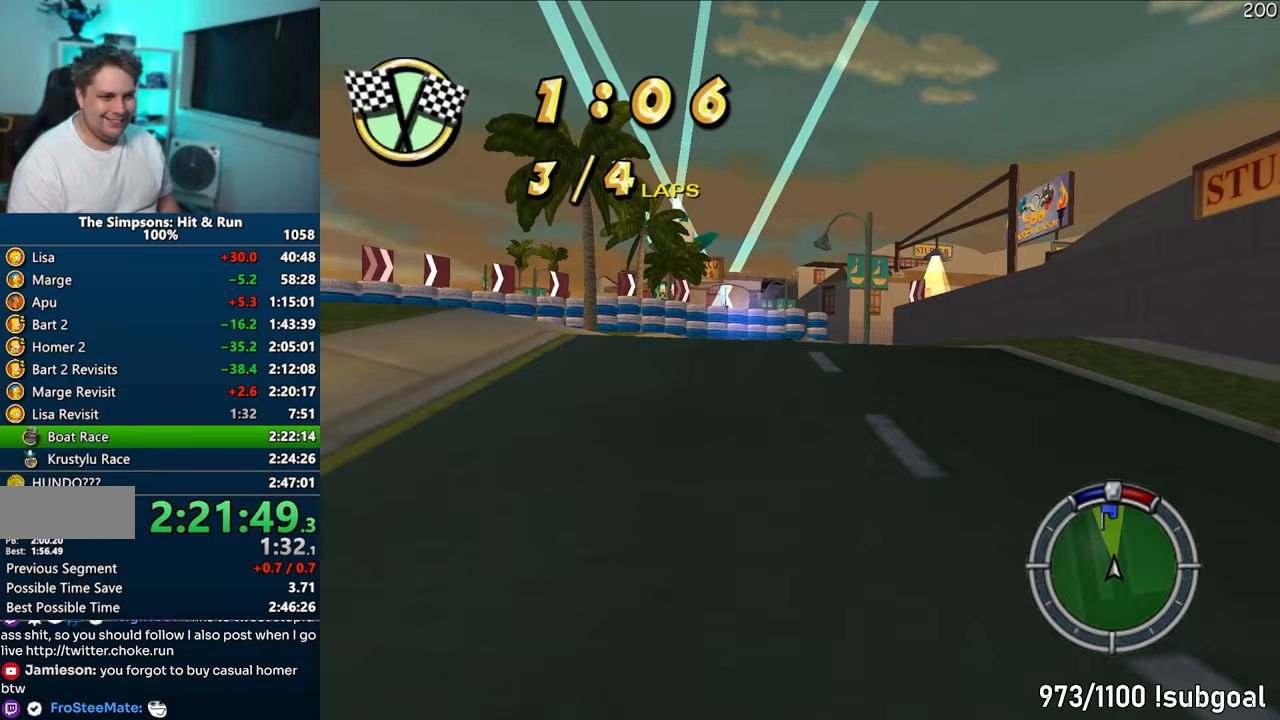
Gameplay with a controller (PlayStation layout); each line is a JSON object with the inputs held at the frame after it. "events" lists button and stick changes between this image and that frame as [ms after this image, input, new state], when the widget could be followed in between. Not read: L3 R3.
{"buttons": ["CROSS"], "left_stick": "right", "right_stick": "center", "events": [[50, "CROSS", "up"], [133, "CIRCLE", "down"], [150, "left_stick", "center"], [283, "CIRCLE", "up"], [333, "left_stick", "right"], [467, "CROSS", "down"]]}
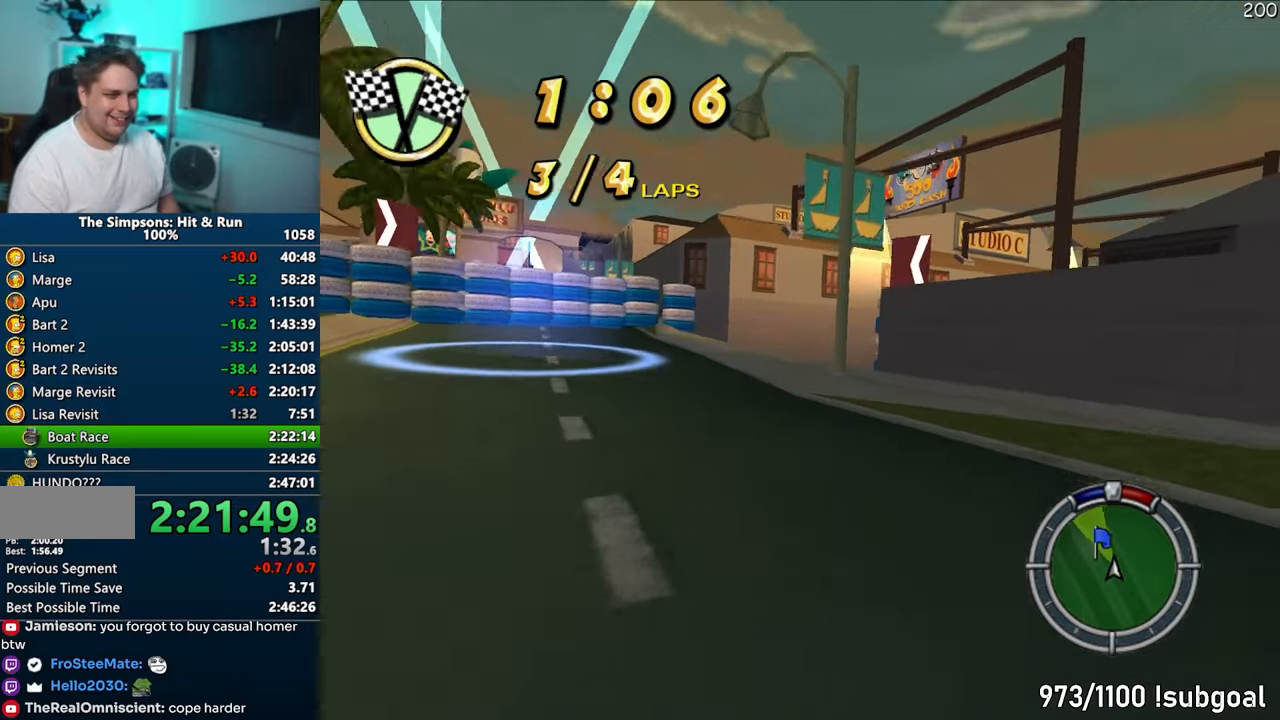
{"buttons": ["CIRCLE"], "left_stick": "right", "right_stick": "center", "events": [[33, "left_stick", "center"], [250, "CROSS", "up"], [250, "left_stick", "right"], [317, "CIRCLE", "down"]]}
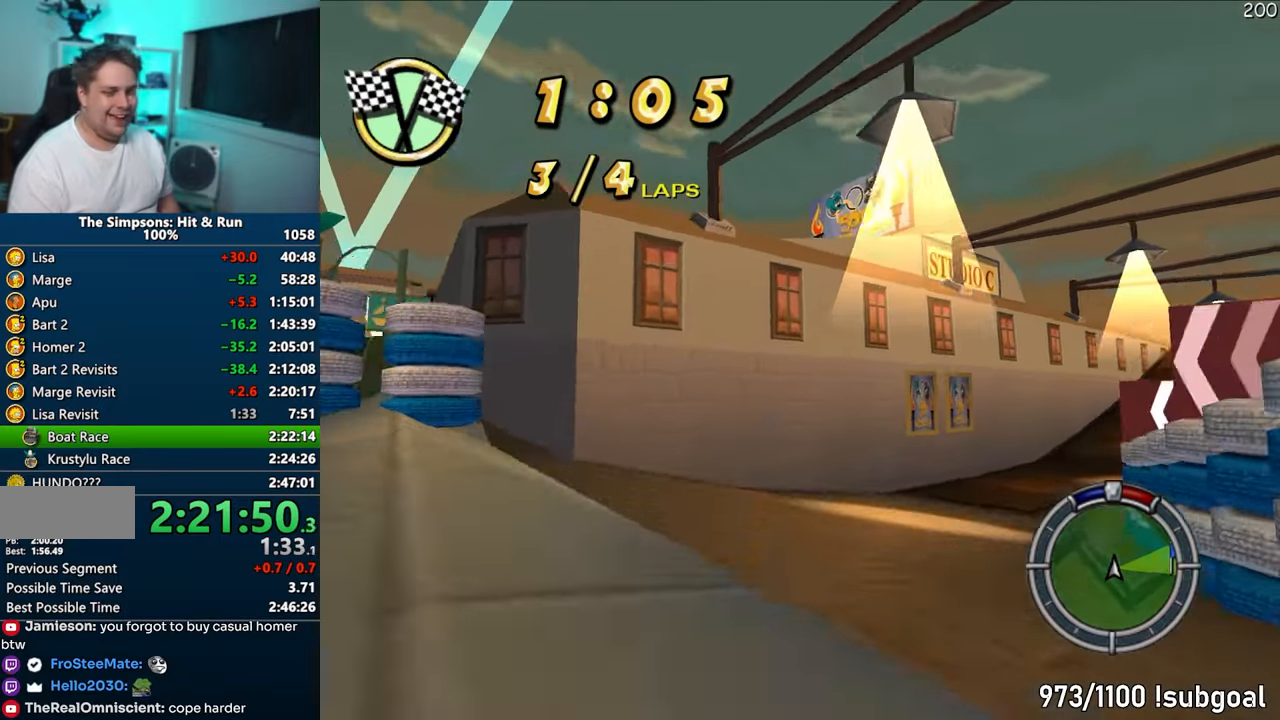
{"buttons": ["CROSS"], "left_stick": "right", "right_stick": "center", "events": [[100, "CIRCLE", "up"], [233, "CROSS", "down"]]}
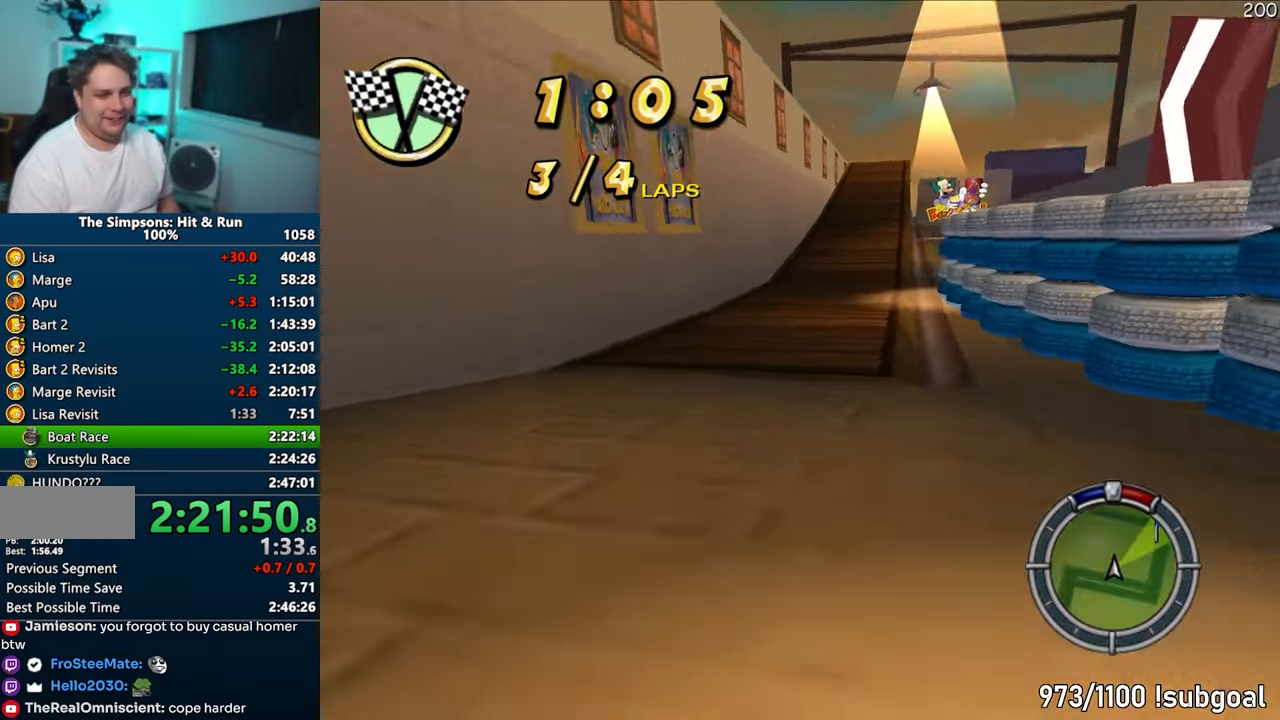
{"buttons": ["CROSS"], "left_stick": "center", "right_stick": "center", "events": [[50, "left_stick", "center"]]}
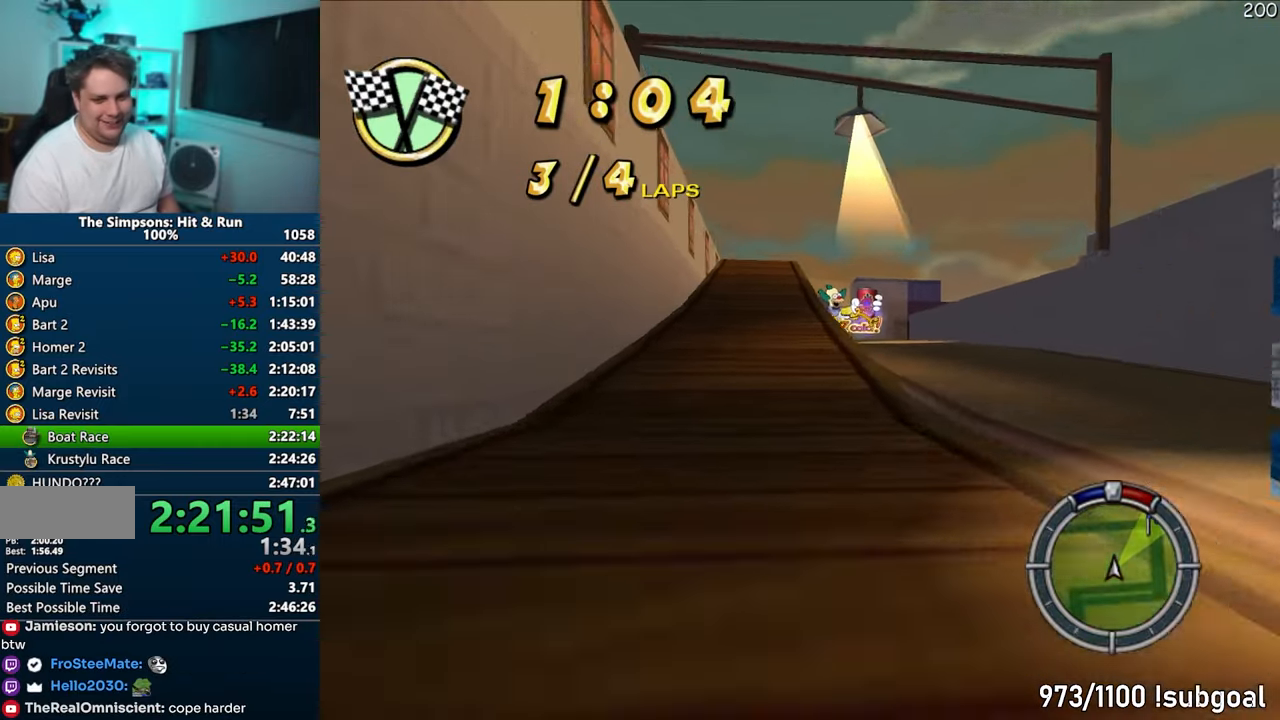
{"buttons": [], "left_stick": "center", "right_stick": "center", "events": [[283, "CROSS", "up"]]}
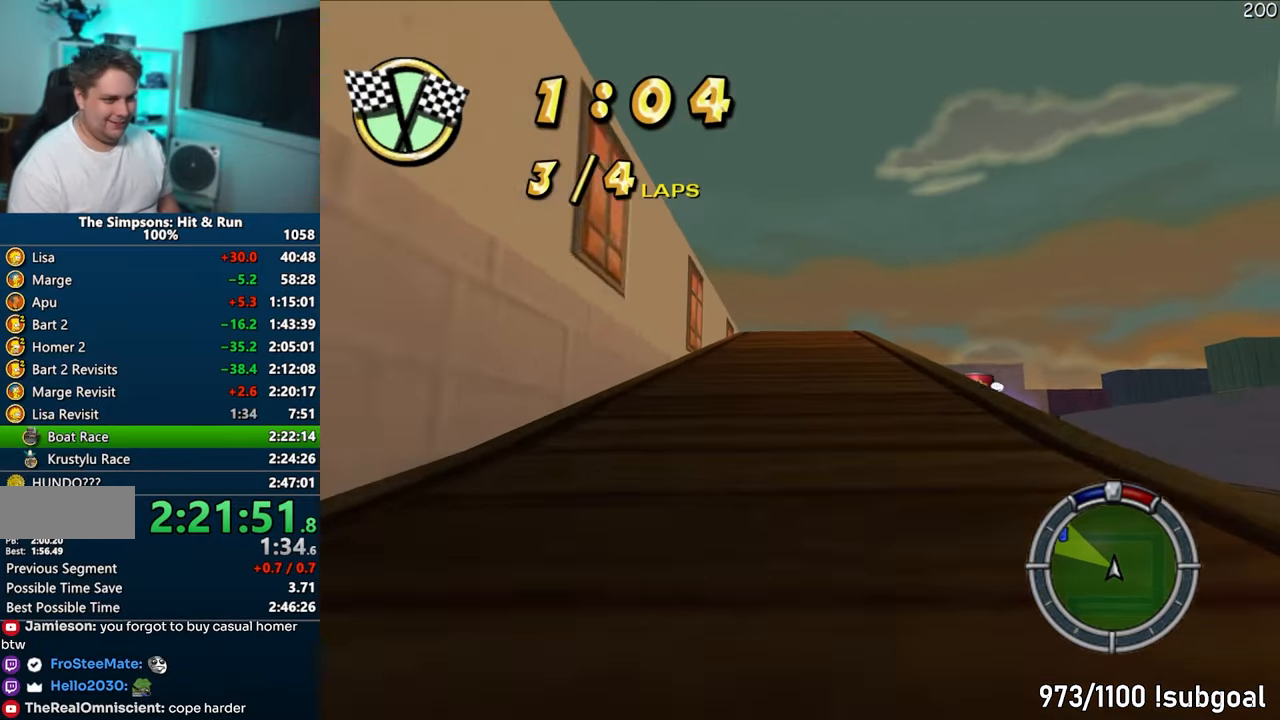
{"buttons": [], "left_stick": "center", "right_stick": "center", "events": []}
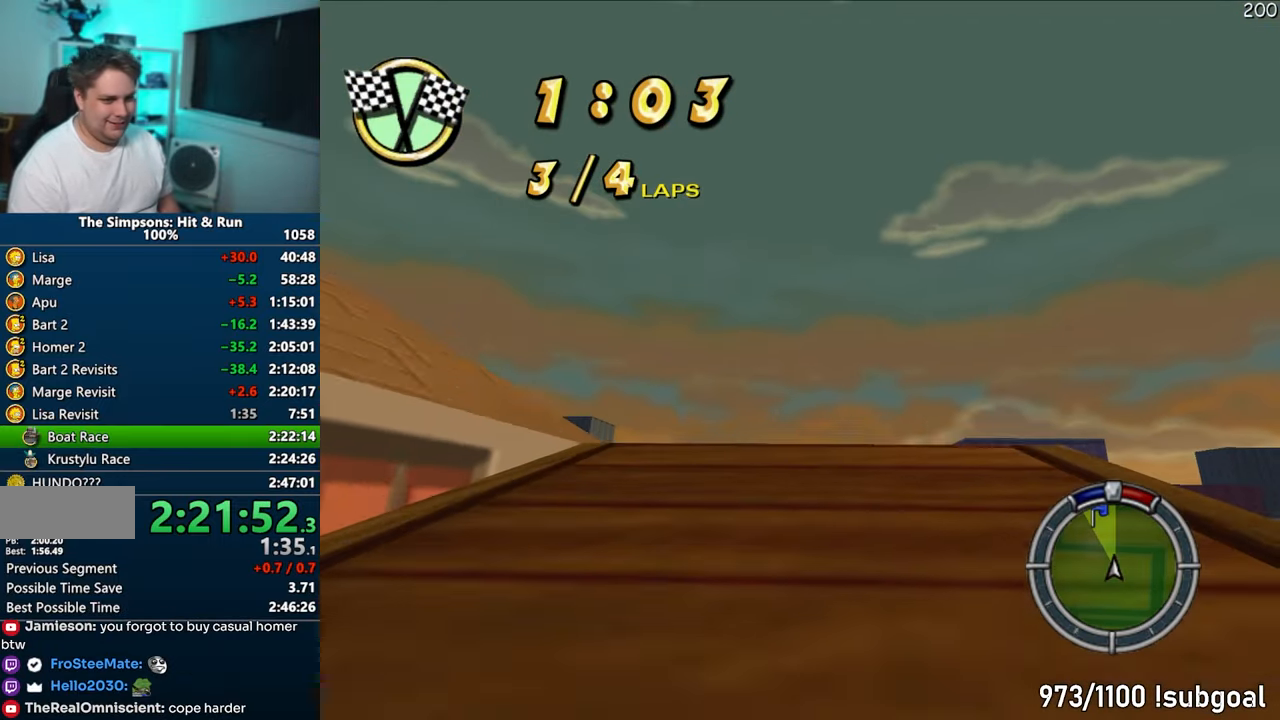
{"buttons": [], "left_stick": "center", "right_stick": "center", "events": [[100, "left_stick", "left"], [217, "left_stick", "center"], [267, "CROSS", "down"], [333, "CROSS", "up"]]}
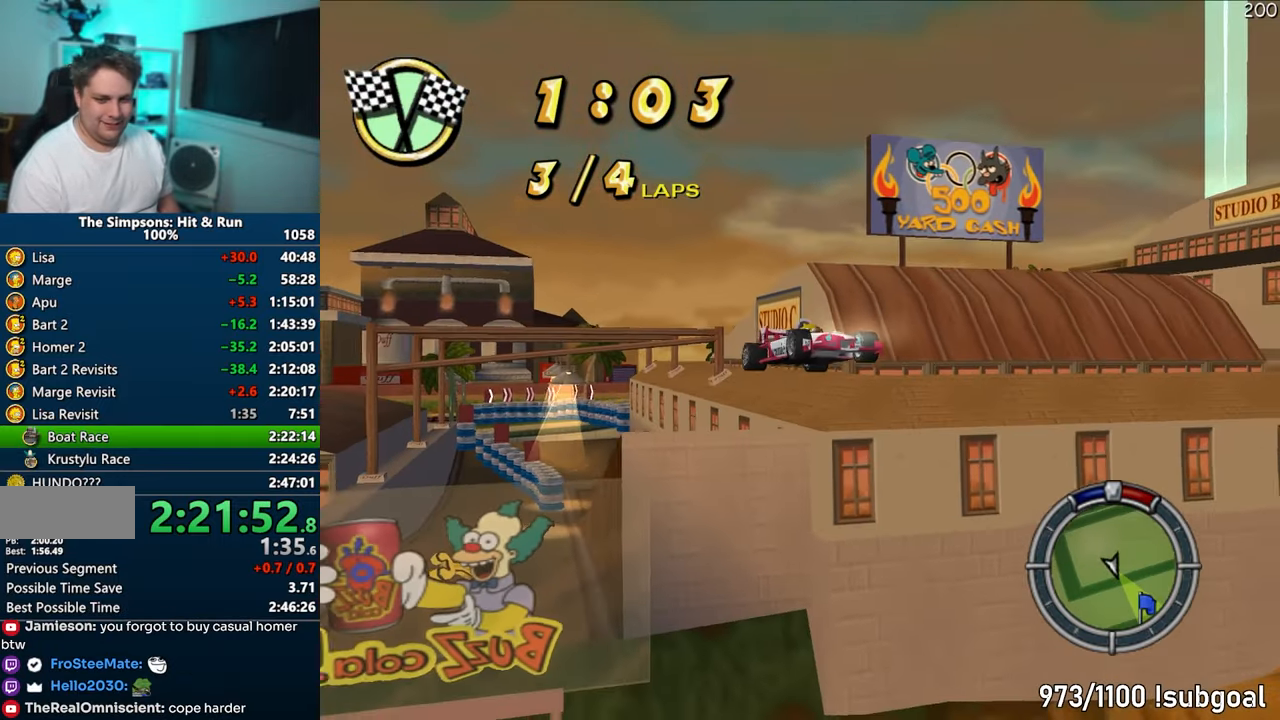
{"buttons": ["CROSS"], "left_stick": "center", "right_stick": "center", "events": [[150, "CROSS", "down"]]}
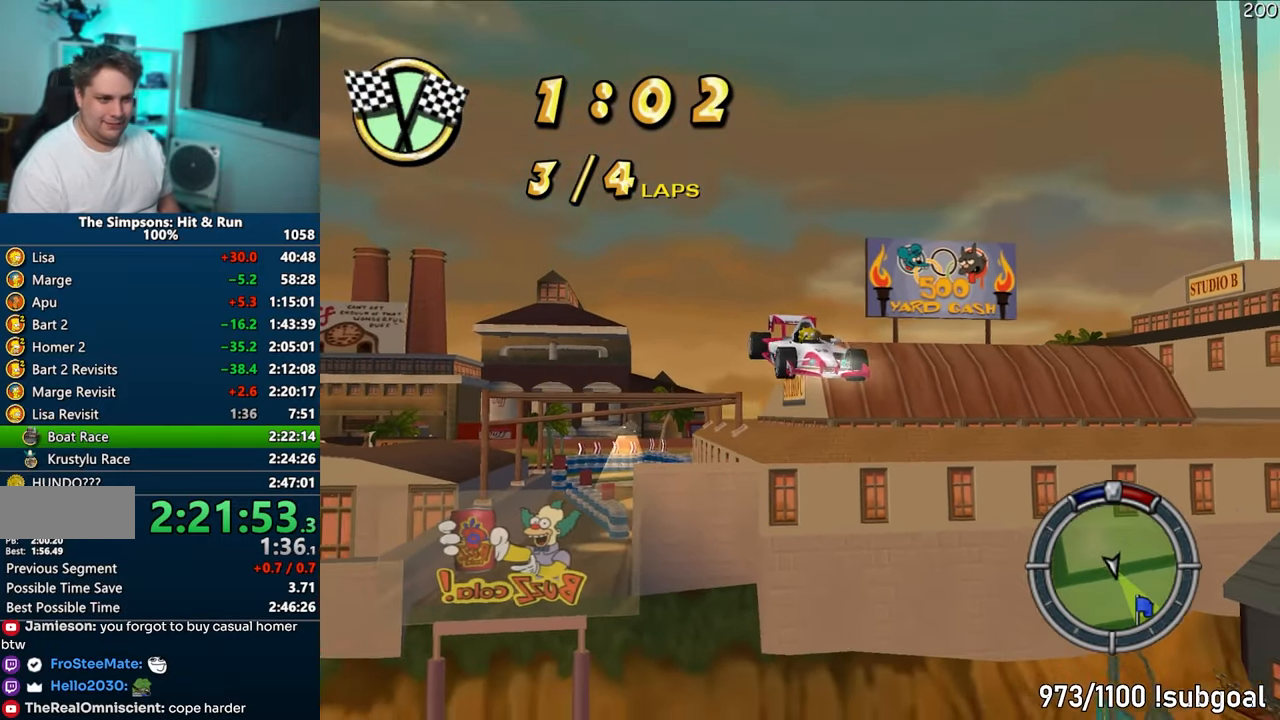
{"buttons": [], "left_stick": "left", "right_stick": "center", "events": [[133, "CROSS", "up"], [333, "left_stick", "left"]]}
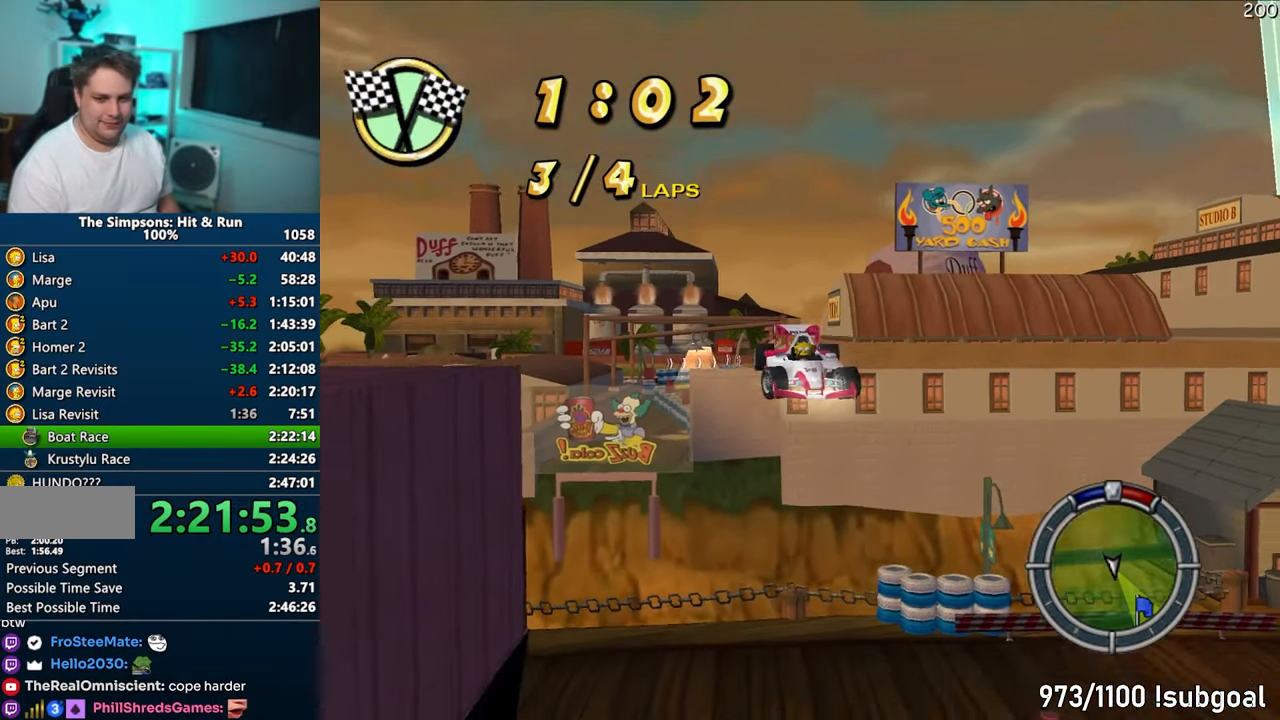
{"buttons": [], "left_stick": "left", "right_stick": "center", "events": []}
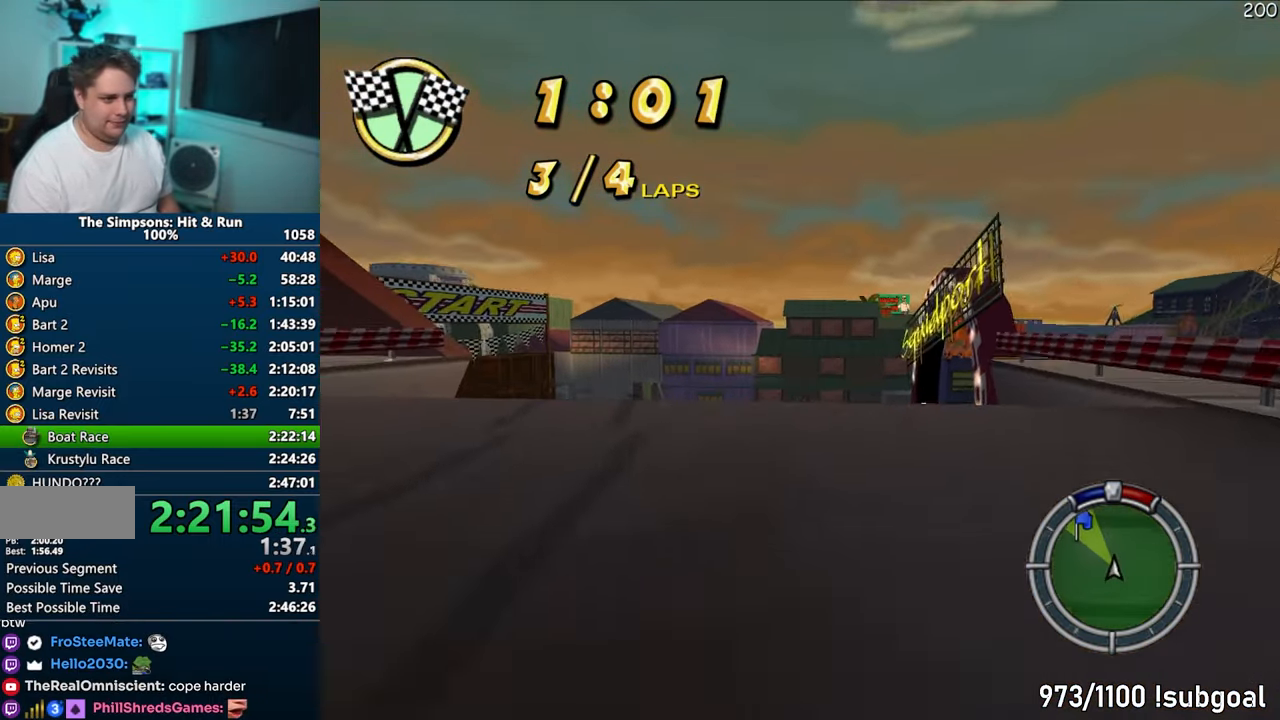
{"buttons": ["CROSS"], "left_stick": "left", "right_stick": "center", "events": [[100, "CIRCLE", "down"], [333, "CIRCLE", "up"], [450, "CROSS", "down"]]}
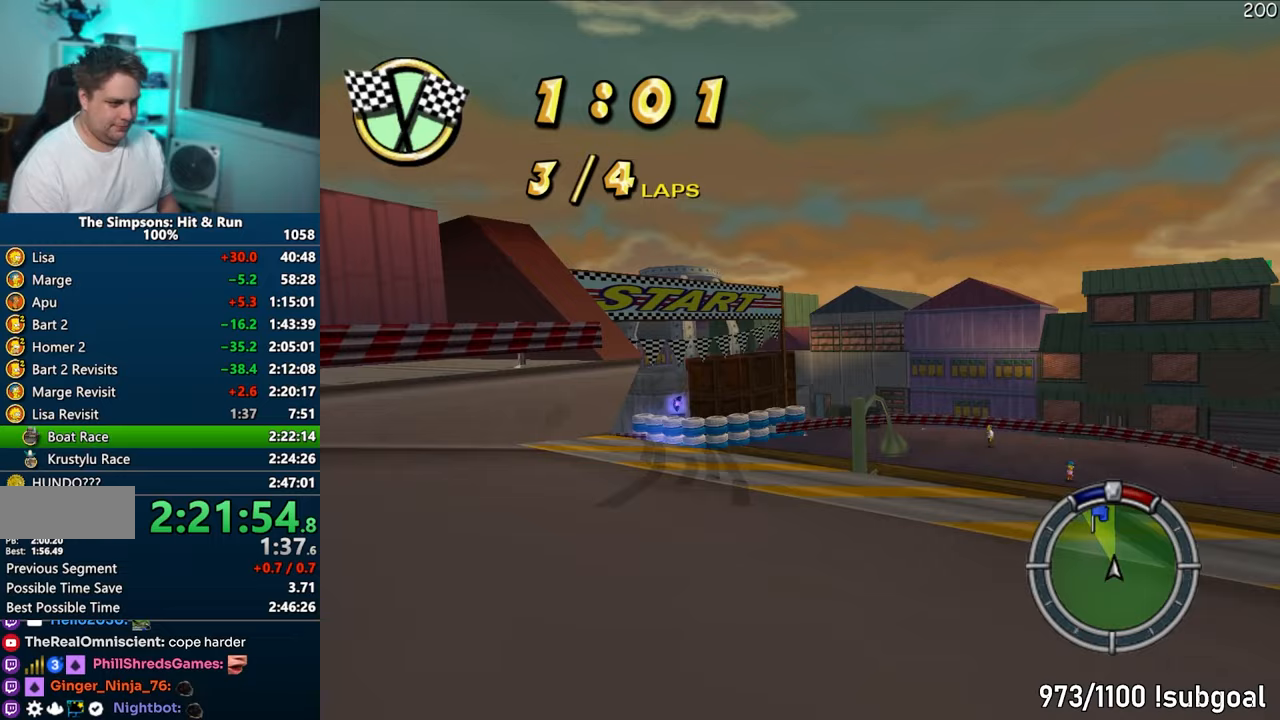
{"buttons": ["CROSS"], "left_stick": "left", "right_stick": "center", "events": [[17, "left_stick", "center"], [233, "left_stick", "left"]]}
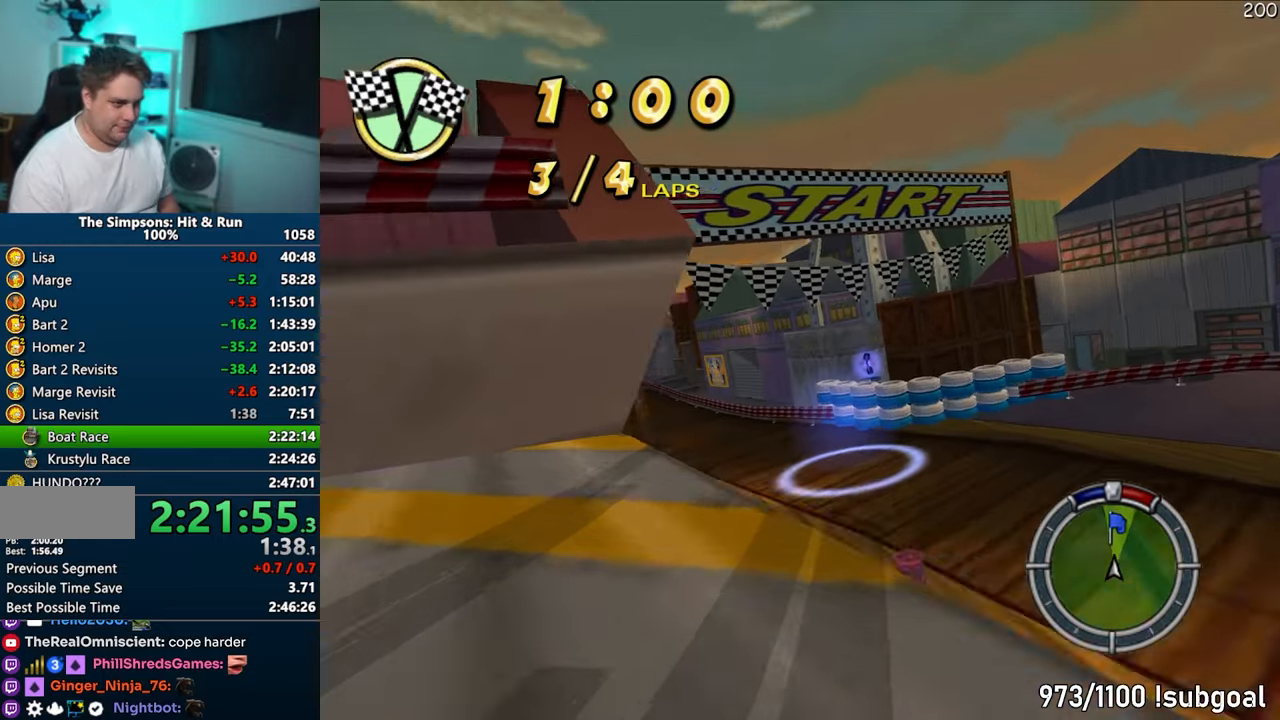
{"buttons": ["CROSS"], "left_stick": "center", "right_stick": "center", "events": [[267, "left_stick", "center"]]}
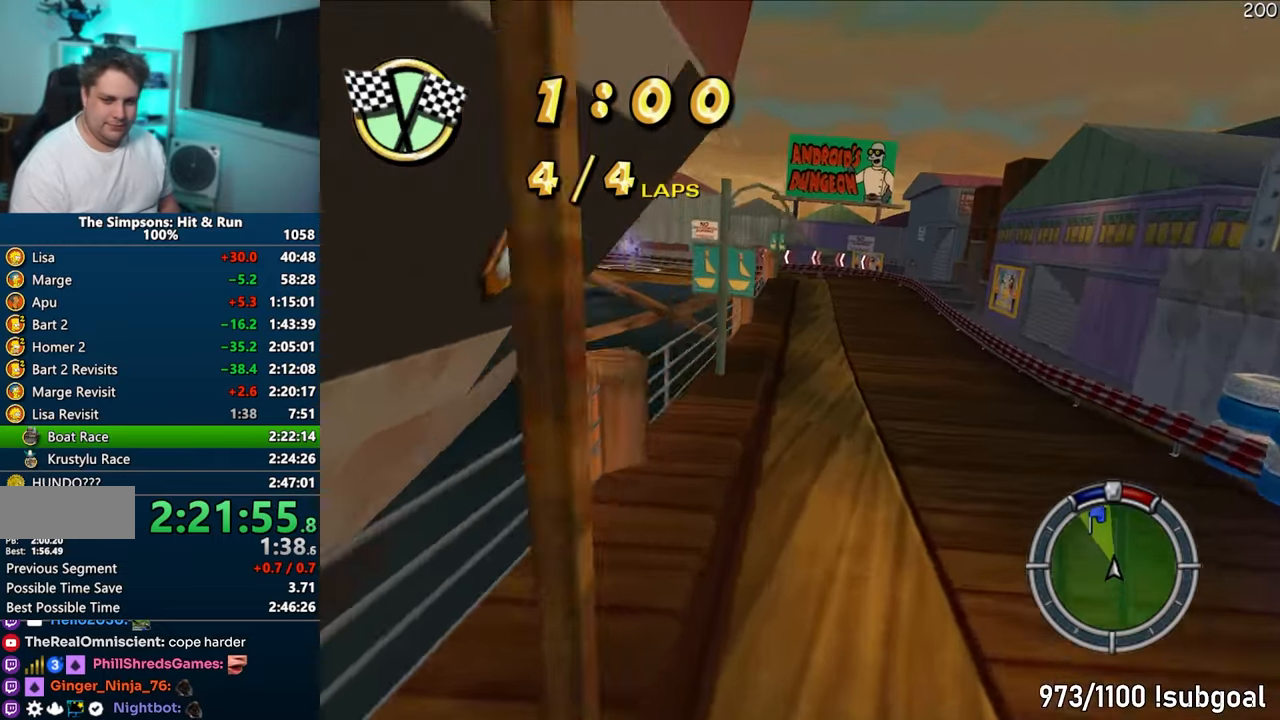
{"buttons": ["CROSS"], "left_stick": "left", "right_stick": "center", "events": [[350, "left_stick", "left"]]}
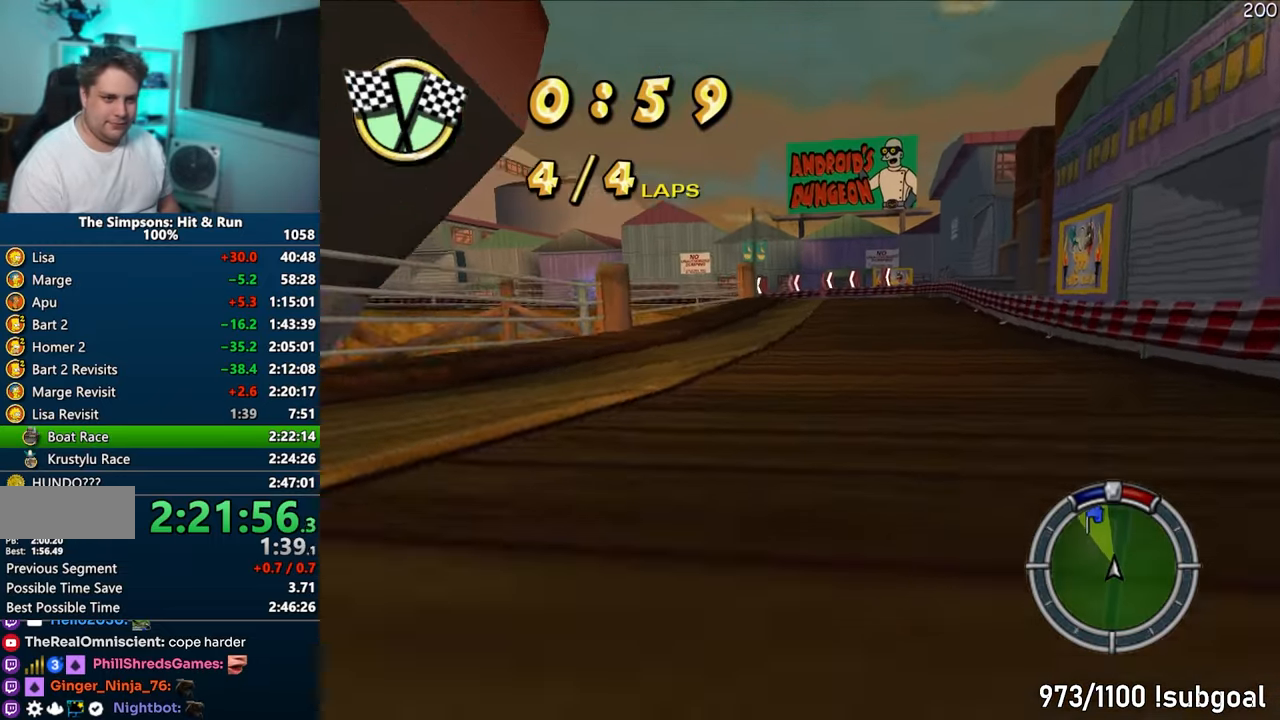
{"buttons": ["CROSS"], "left_stick": "left", "right_stick": "center", "events": []}
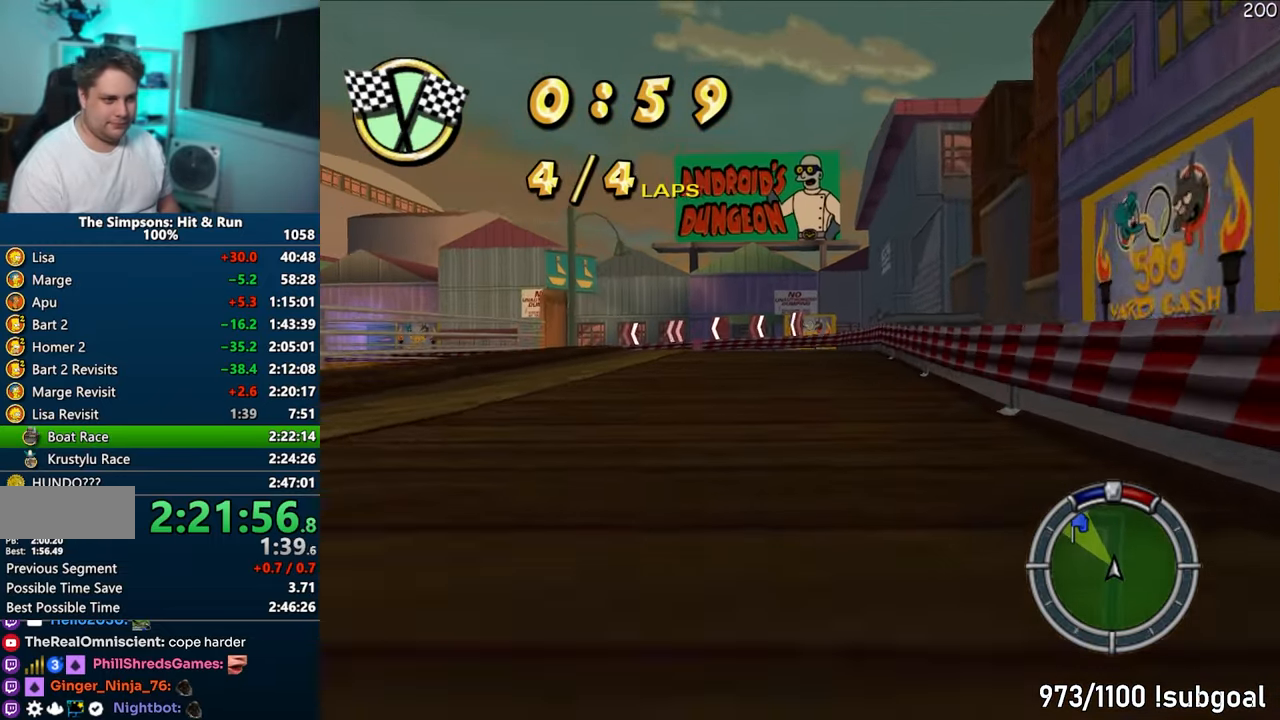
{"buttons": ["CROSS"], "left_stick": "left", "right_stick": "center", "events": []}
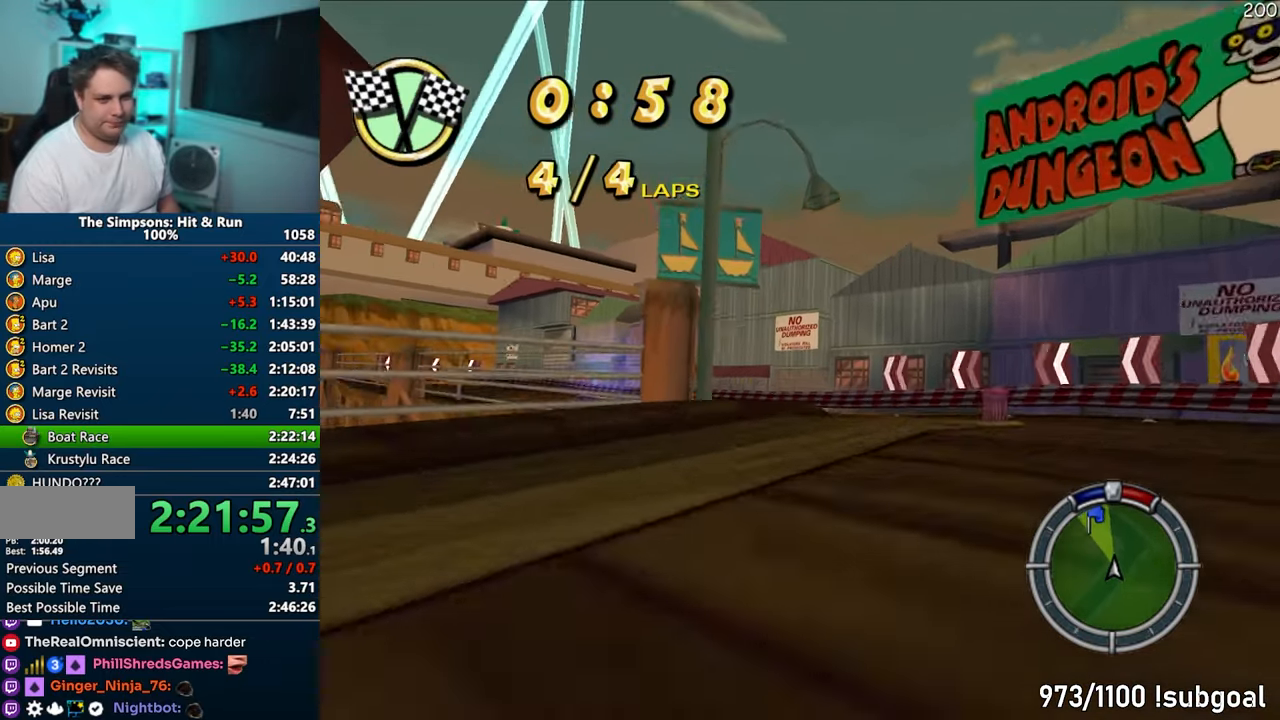
{"buttons": ["CROSS"], "left_stick": "left", "right_stick": "center", "events": [[100, "left_stick", "center"], [167, "left_stick", "left"]]}
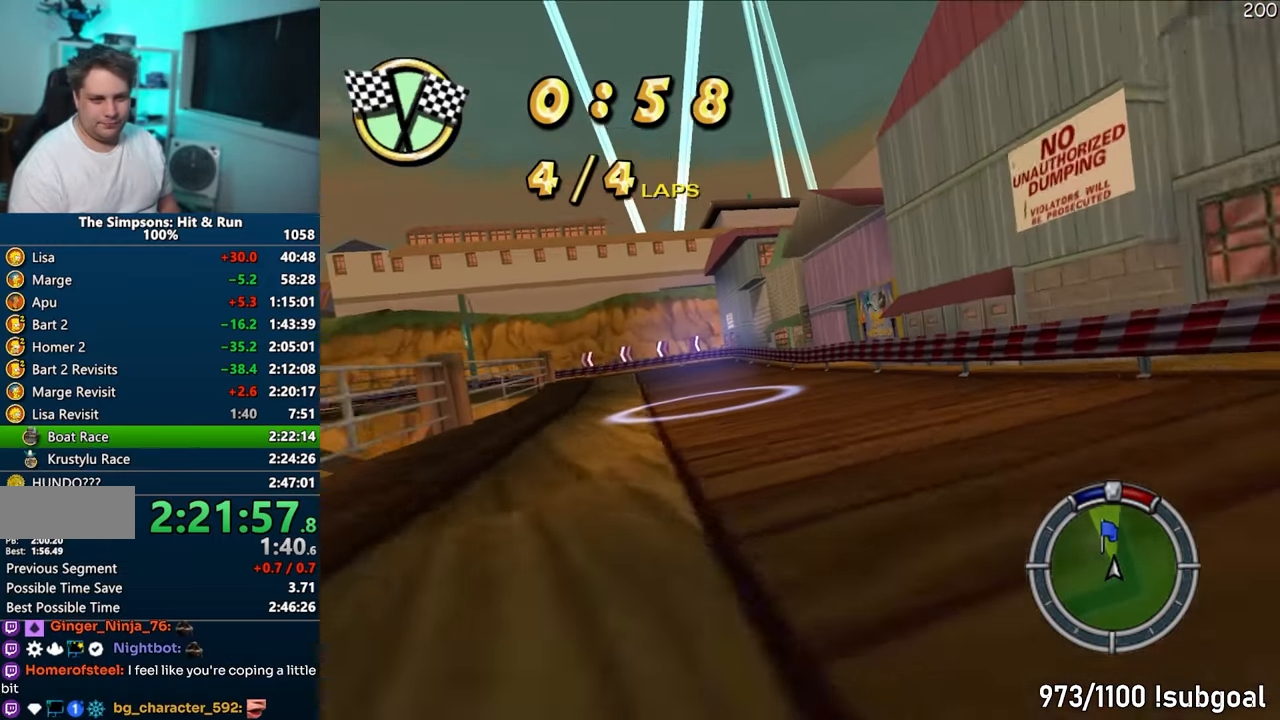
{"buttons": ["CROSS"], "left_stick": "left", "right_stick": "center", "events": [[133, "left_stick", "center"], [300, "left_stick", "left"]]}
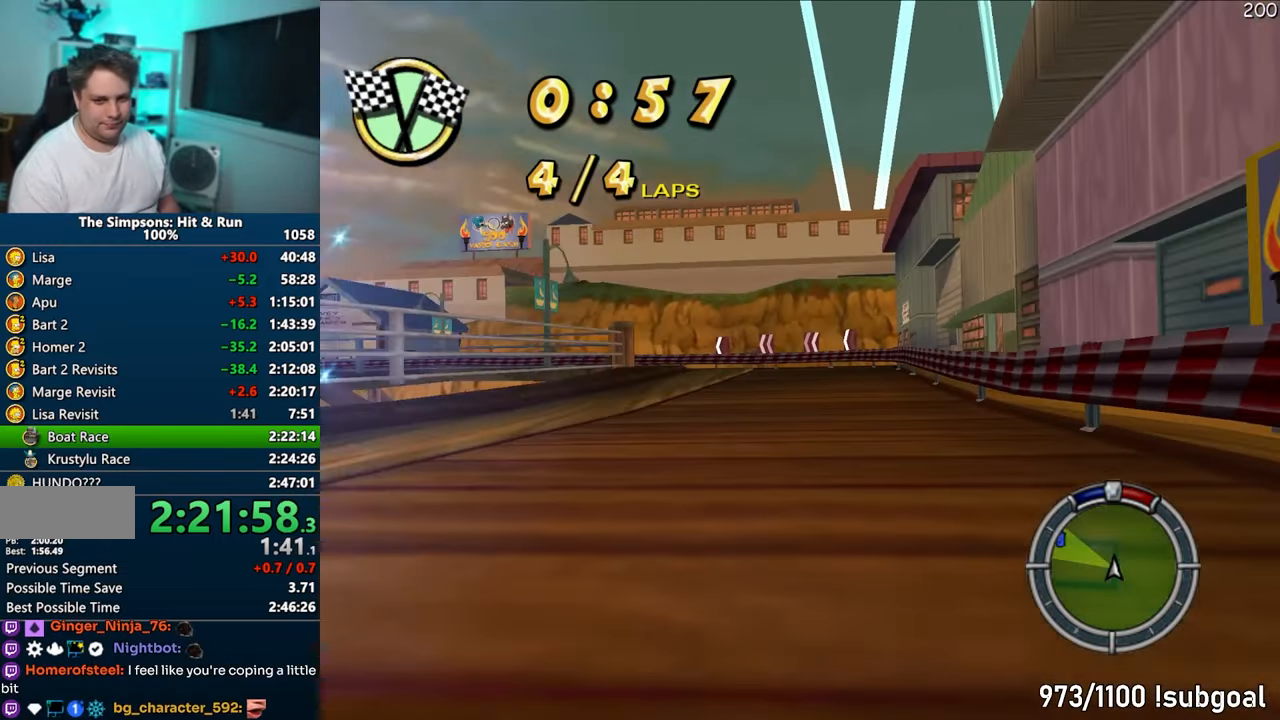
{"buttons": ["CROSS"], "left_stick": "left", "right_stick": "center", "events": []}
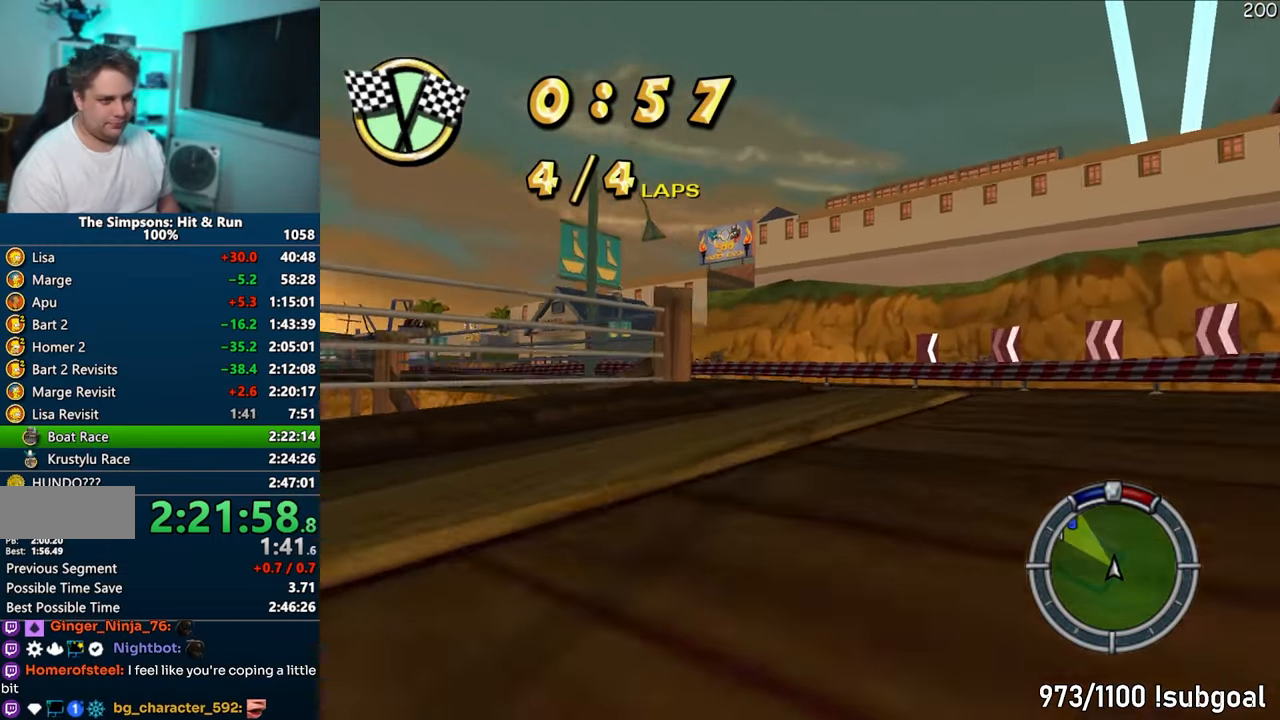
{"buttons": ["CROSS"], "left_stick": "left", "right_stick": "center", "events": []}
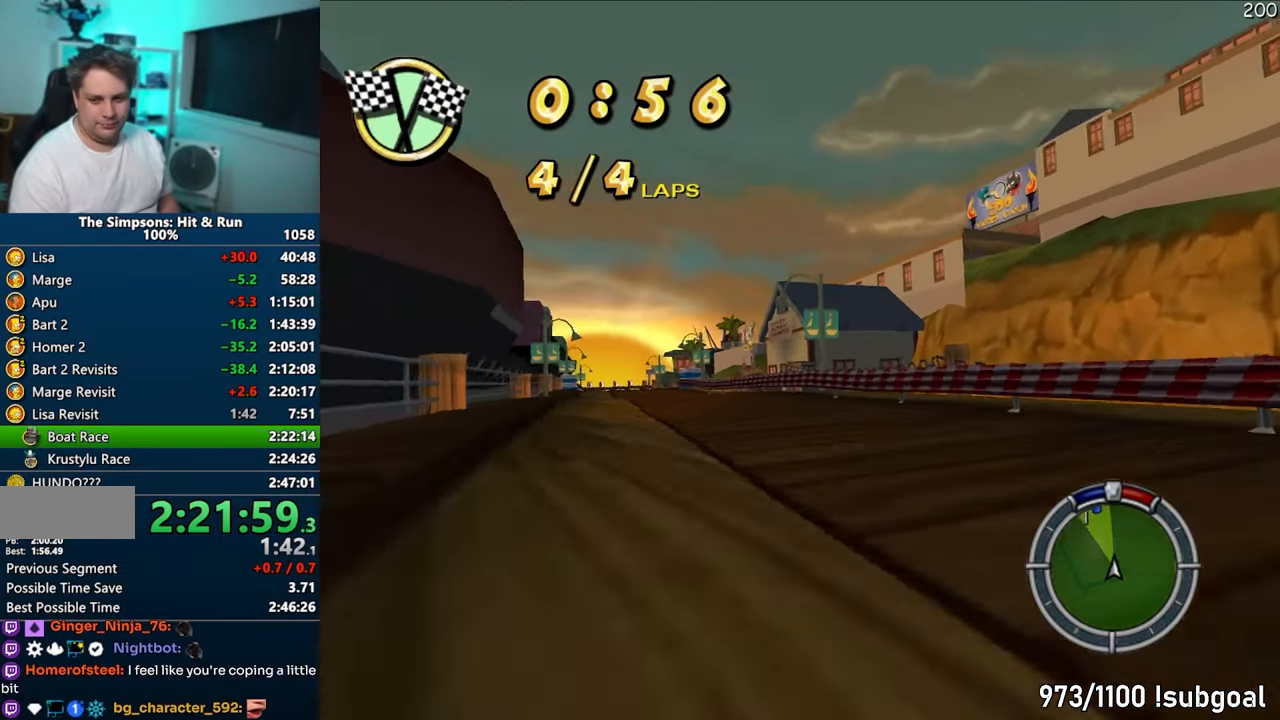
{"buttons": ["CROSS"], "left_stick": "center", "right_stick": "center", "events": [[183, "left_stick", "center"], [233, "left_stick", "left"], [483, "left_stick", "center"]]}
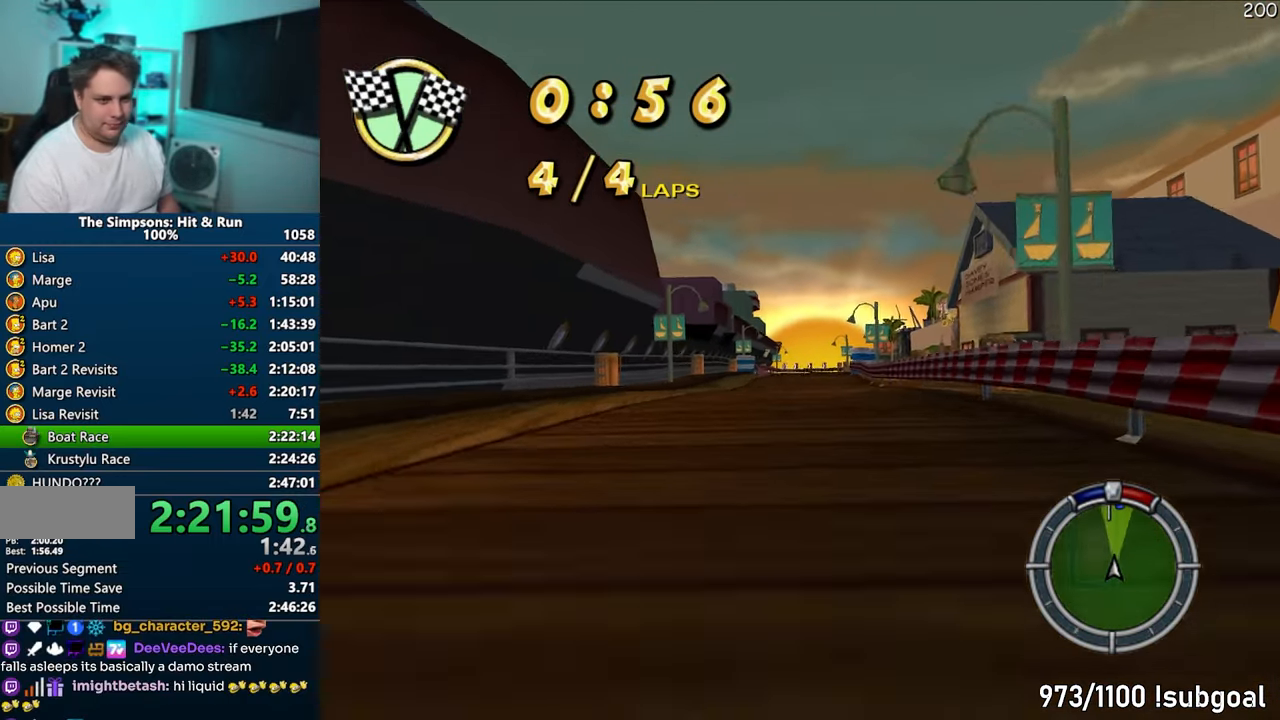
{"buttons": ["CROSS"], "left_stick": "left", "right_stick": "center", "events": [[417, "left_stick", "left"]]}
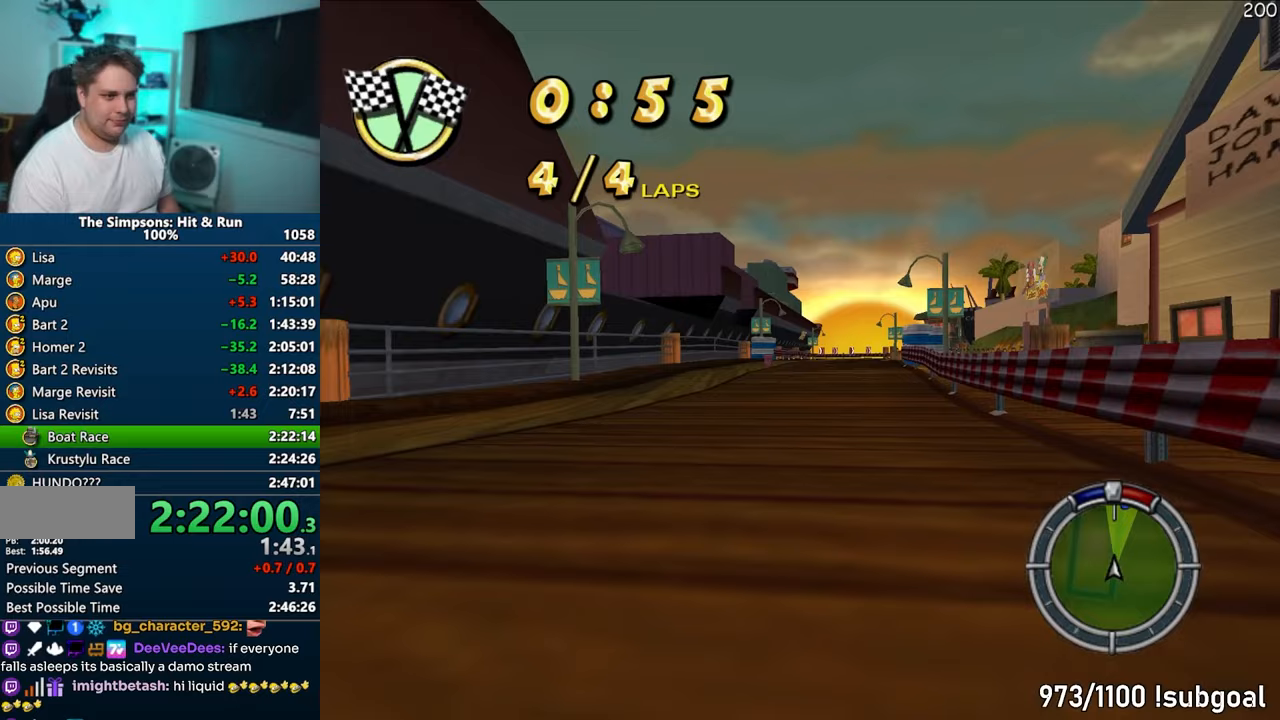
{"buttons": ["CROSS"], "left_stick": "center", "right_stick": "center", "events": [[17, "left_stick", "center"]]}
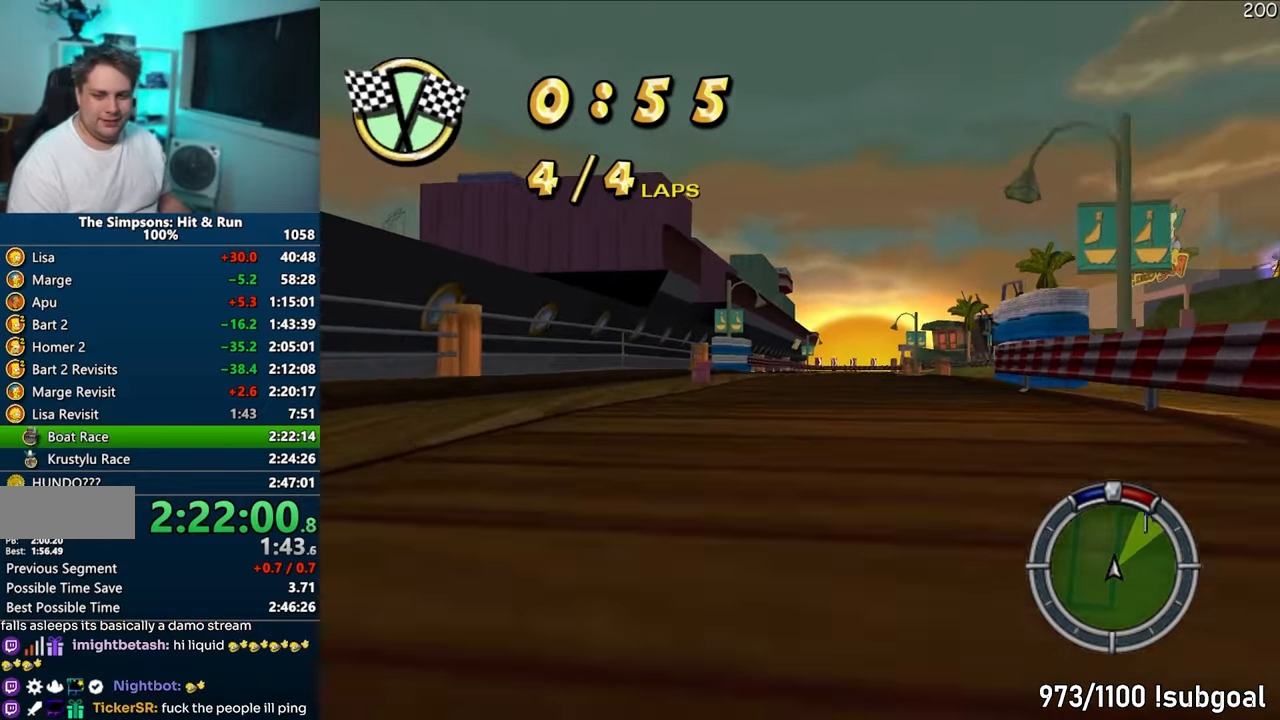
{"buttons": ["CROSS"], "left_stick": "center", "right_stick": "center", "events": []}
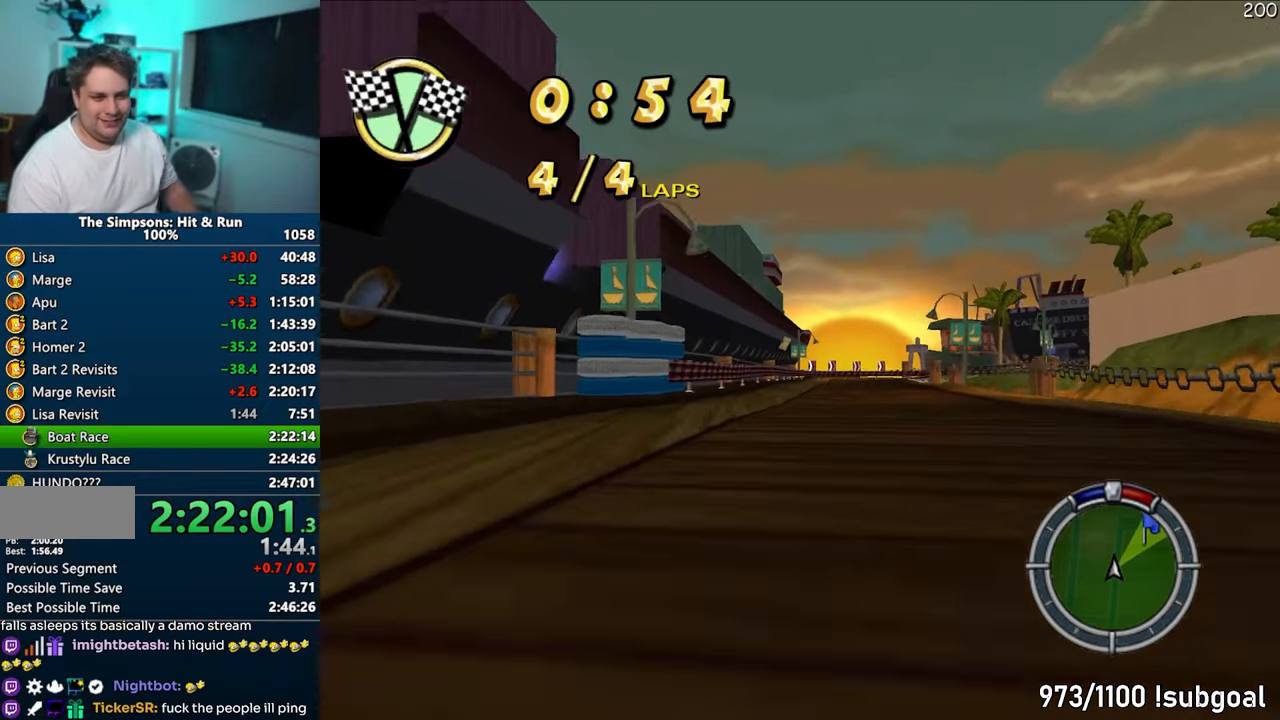
{"buttons": ["CROSS"], "left_stick": "center", "right_stick": "center", "events": [[250, "left_stick", "right"], [467, "left_stick", "center"]]}
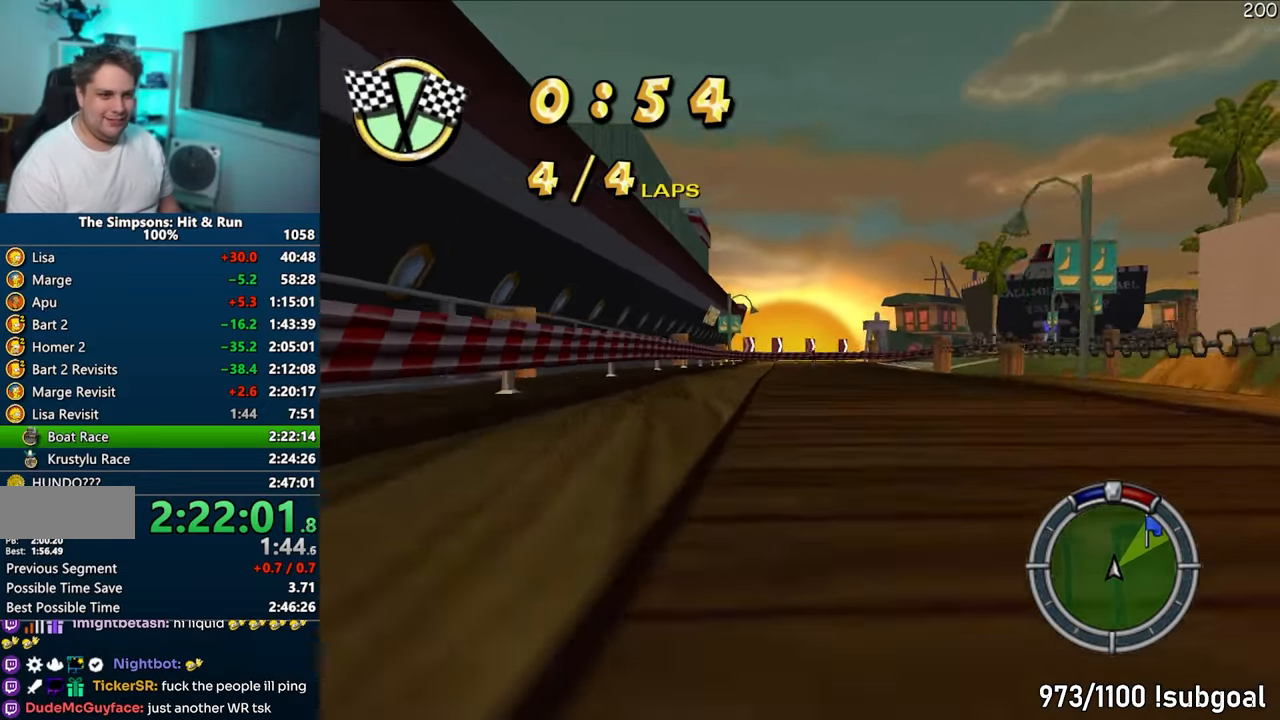
{"buttons": ["CROSS"], "left_stick": "right", "right_stick": "center", "events": [[67, "left_stick", "right"]]}
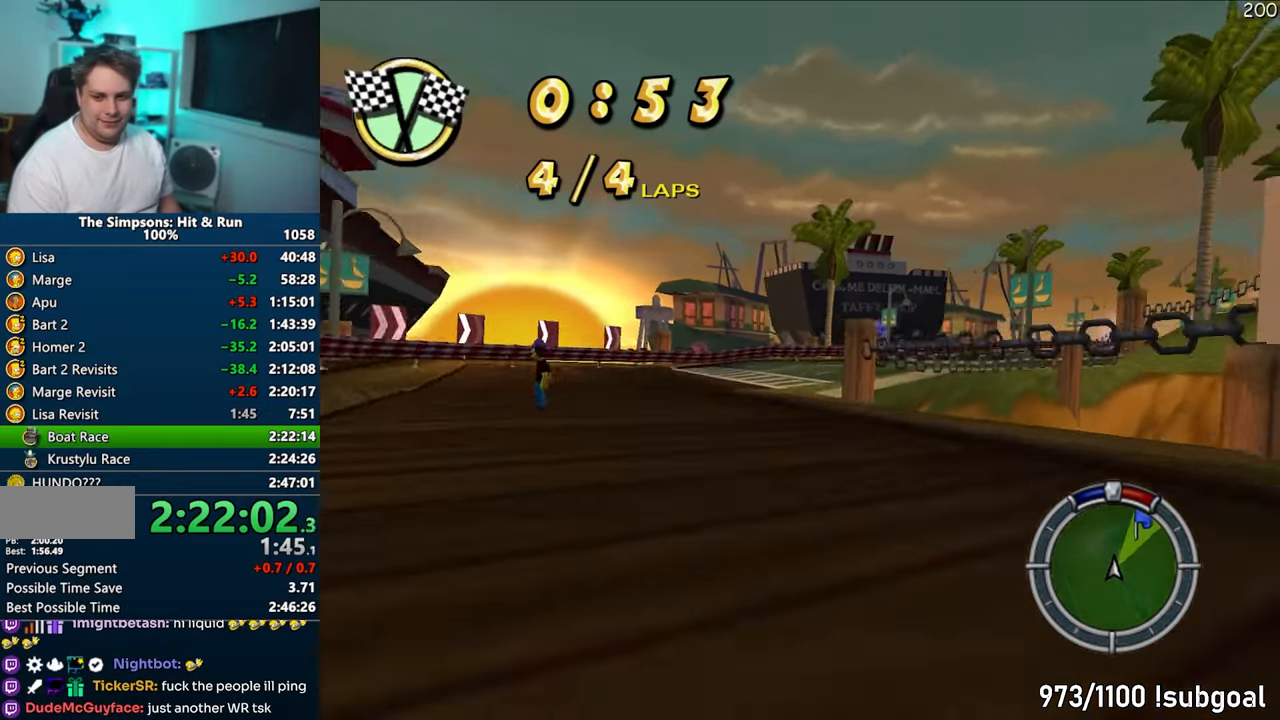
{"buttons": ["CROSS"], "left_stick": "up-right", "right_stick": "center", "events": [[183, "left_stick", "center"], [367, "left_stick", "up-right"]]}
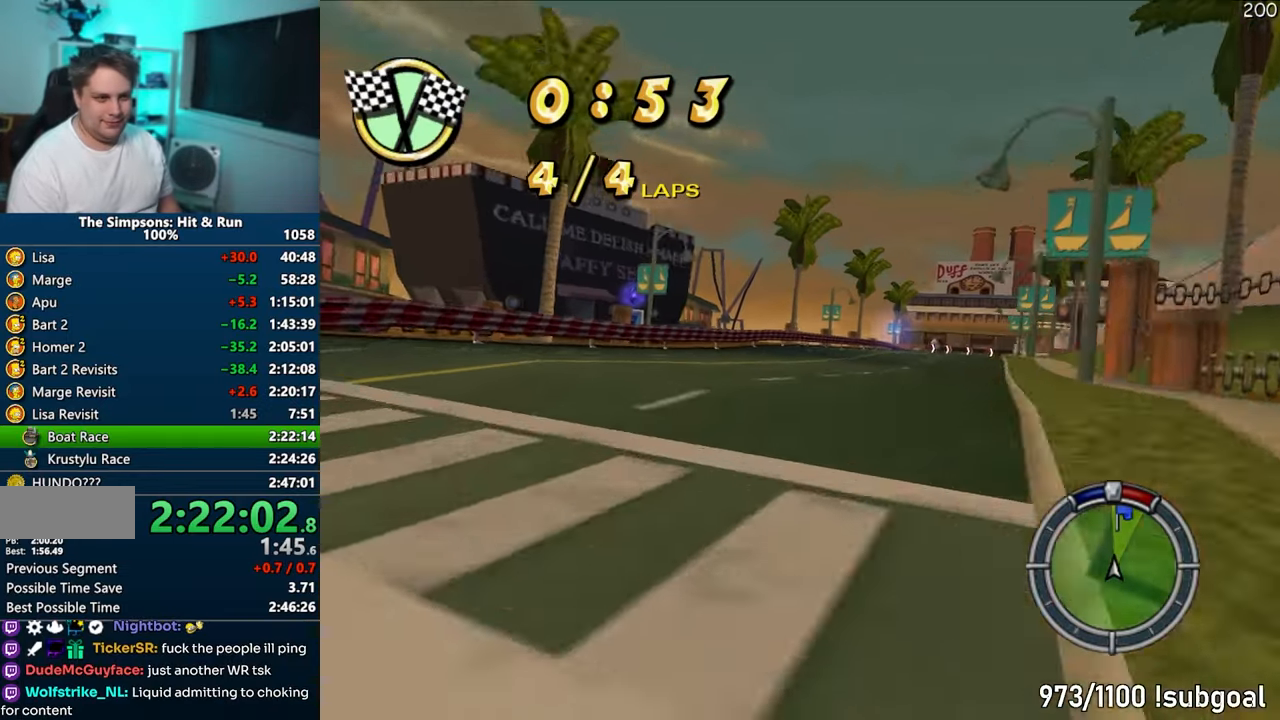
{"buttons": ["CROSS"], "left_stick": "center", "right_stick": "center", "events": [[33, "left_stick", "center"], [117, "left_stick", "right"], [450, "left_stick", "center"]]}